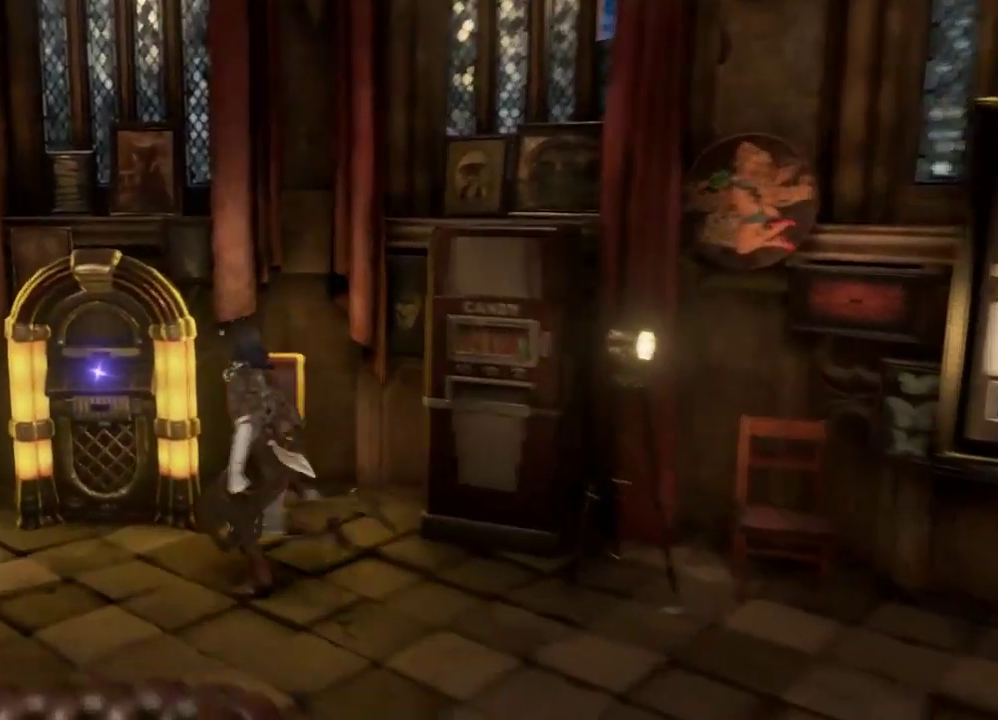
Gameplay with a controller (Xbox layout); each line is a JSON object with the inputs held at the frame after it. "events" lists button and stick changes between this image and that frame as [ms after this image, input, new state], when the widget could be followed in between.
{"buttons": [], "left_stick": "center", "right_stick": "center", "events": [[233, "left_stick", "up"], [333, "left_stick", "center"], [400, "A", "down"], [467, "A", "up"]]}
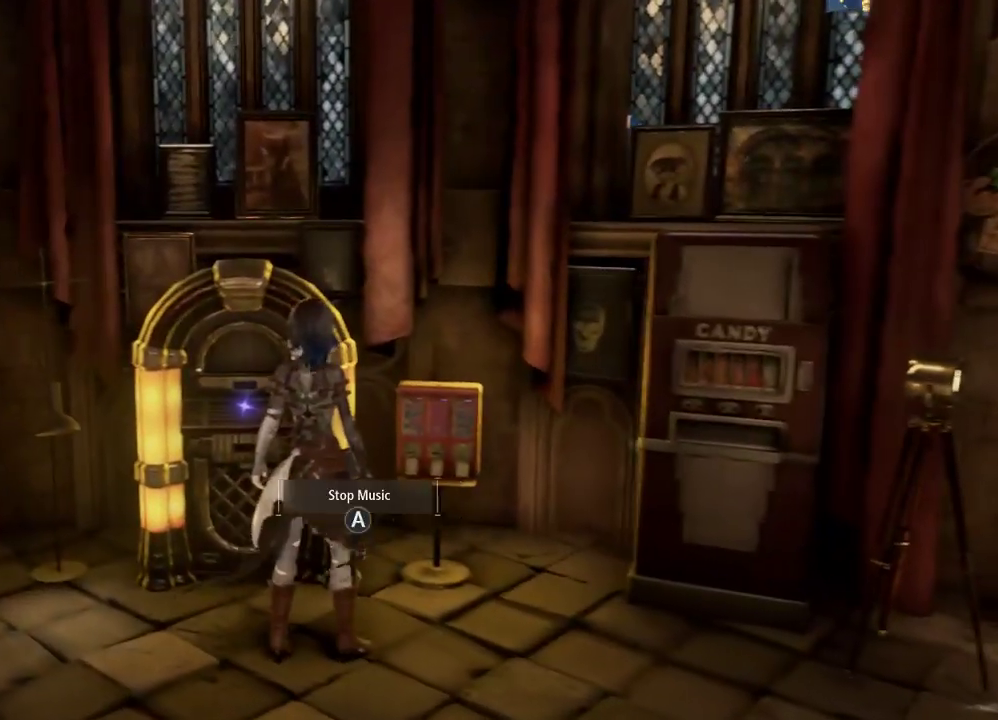
{"buttons": [], "left_stick": "down-right", "right_stick": "center", "events": [[333, "left_stick", "right"], [400, "left_stick", "down-right"]]}
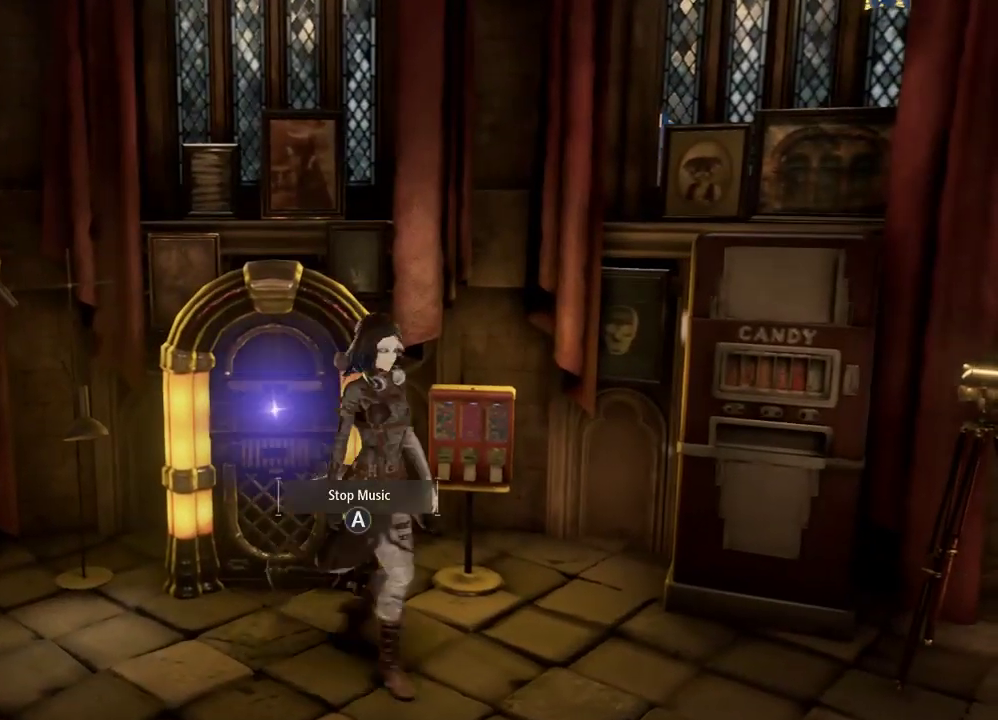
{"buttons": [], "left_stick": "down-right", "right_stick": "center", "events": []}
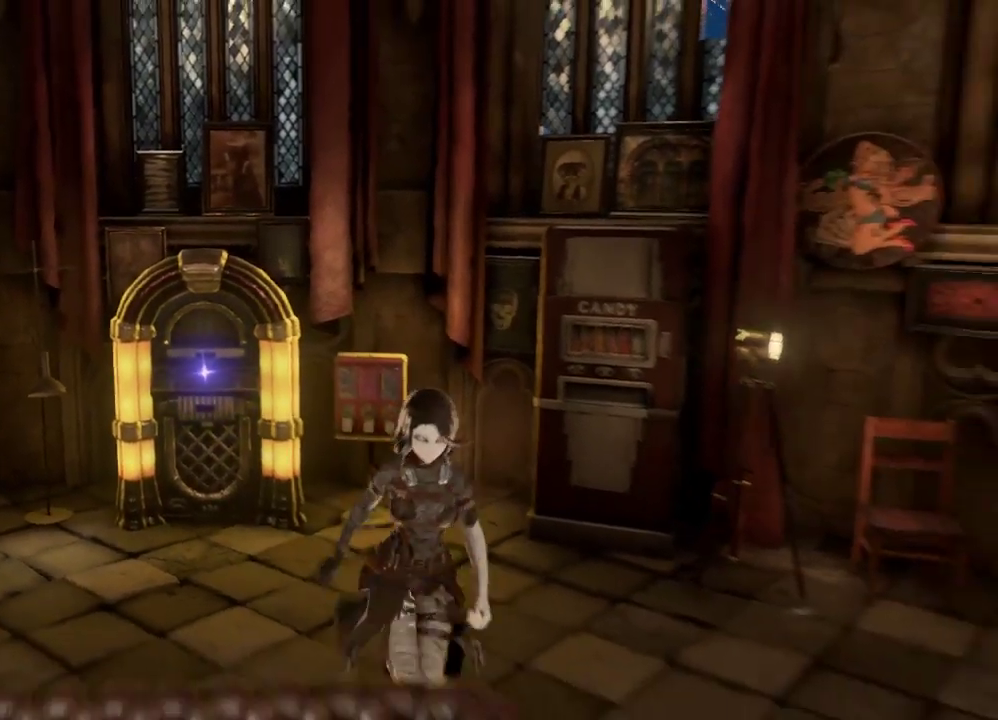
{"buttons": [], "left_stick": "down", "right_stick": "center", "events": [[133, "left_stick", "down"]]}
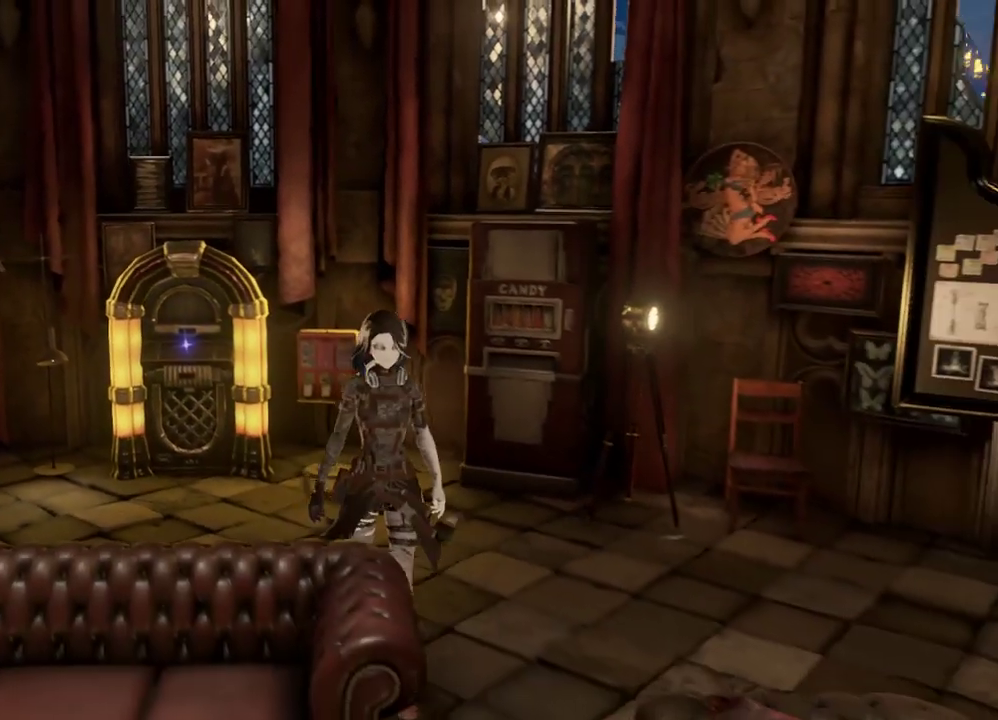
{"buttons": [], "left_stick": "down", "right_stick": "center", "events": [[33, "left_stick", "down-right"], [333, "left_stick", "down"]]}
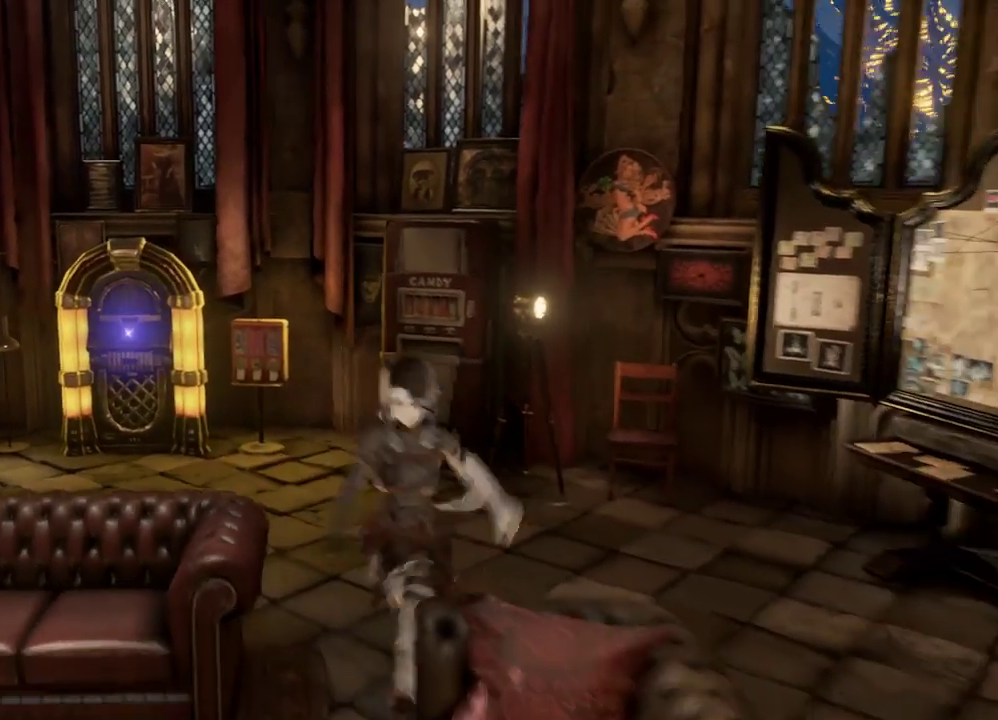
{"buttons": [], "left_stick": "left", "right_stick": "center", "events": [[33, "left_stick", "down-left"], [267, "left_stick", "left"]]}
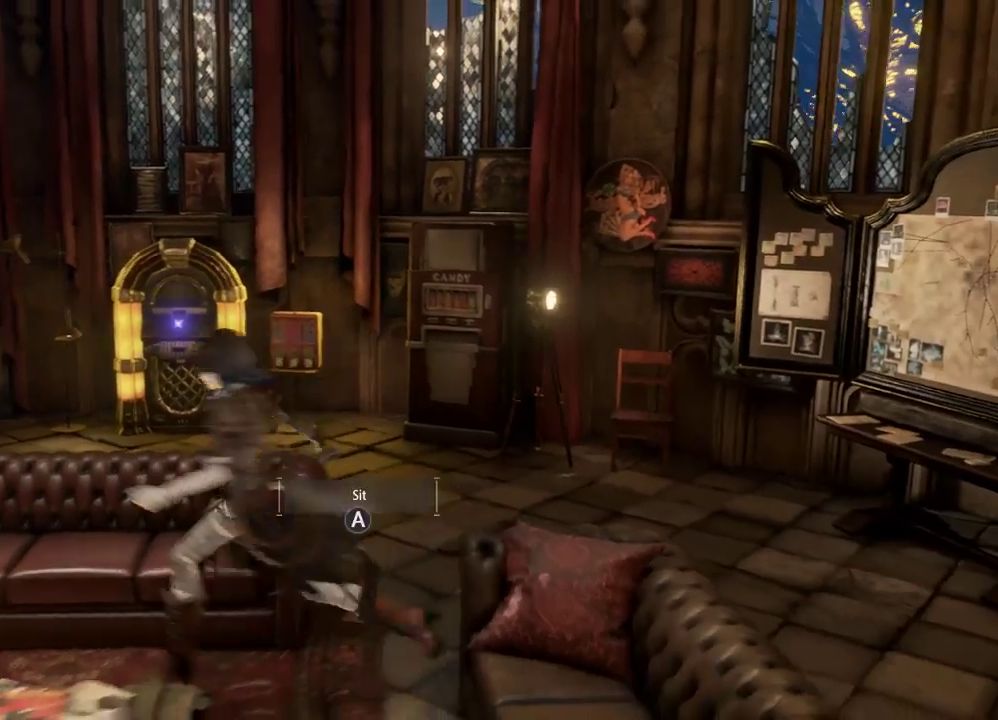
{"buttons": [], "left_stick": "center", "right_stick": "center", "events": [[167, "left_stick", "center"]]}
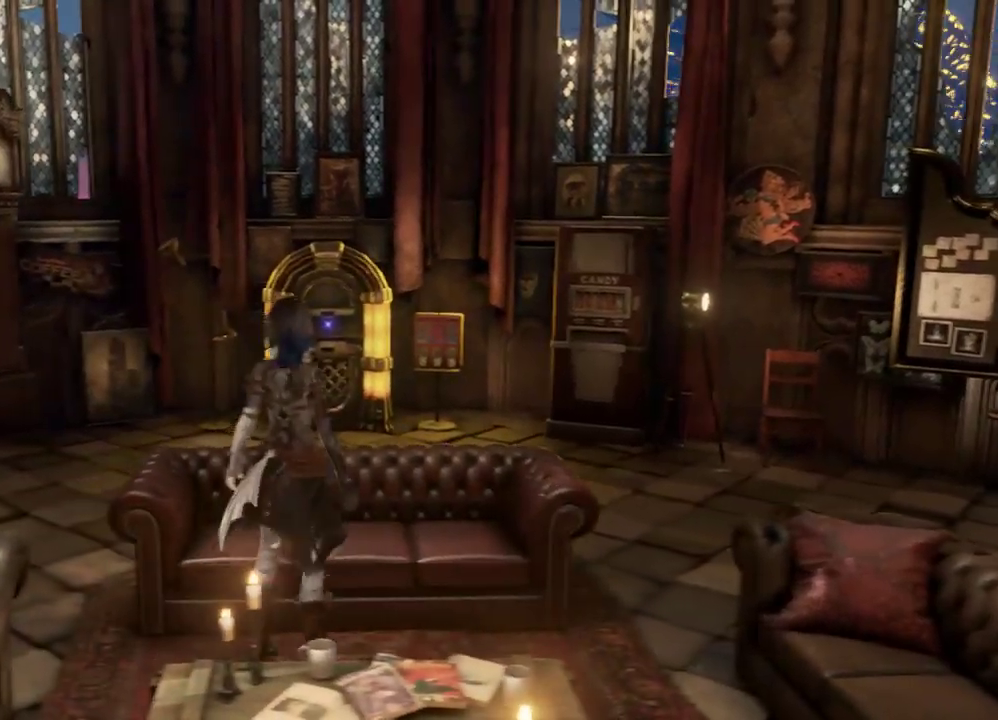
{"buttons": [], "left_stick": "up-right", "right_stick": "center"}
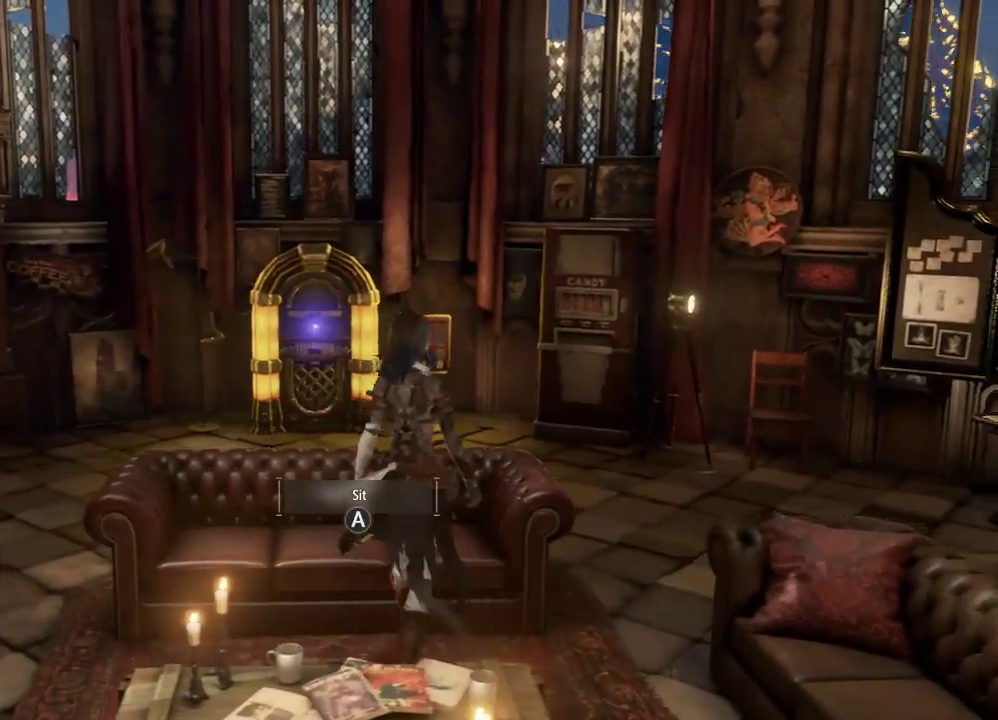
{"buttons": [], "left_stick": "center", "right_stick": "center", "events": [[33, "A", "down"], [133, "A", "up"], [200, "left_stick", "center"]]}
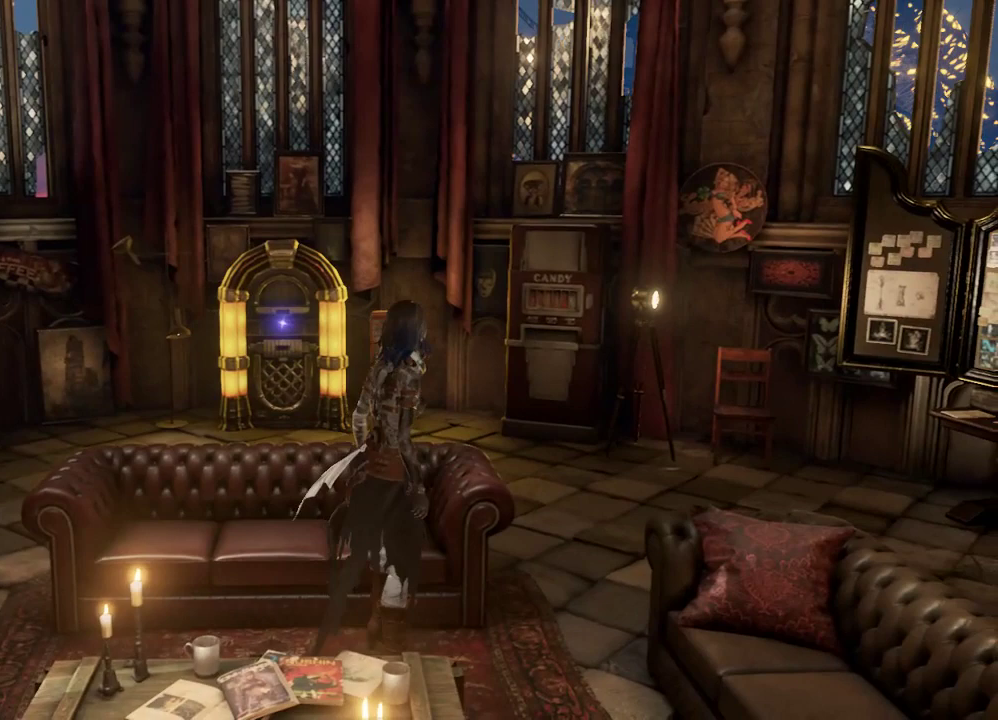
{"buttons": [], "left_stick": "center", "right_stick": "center", "events": []}
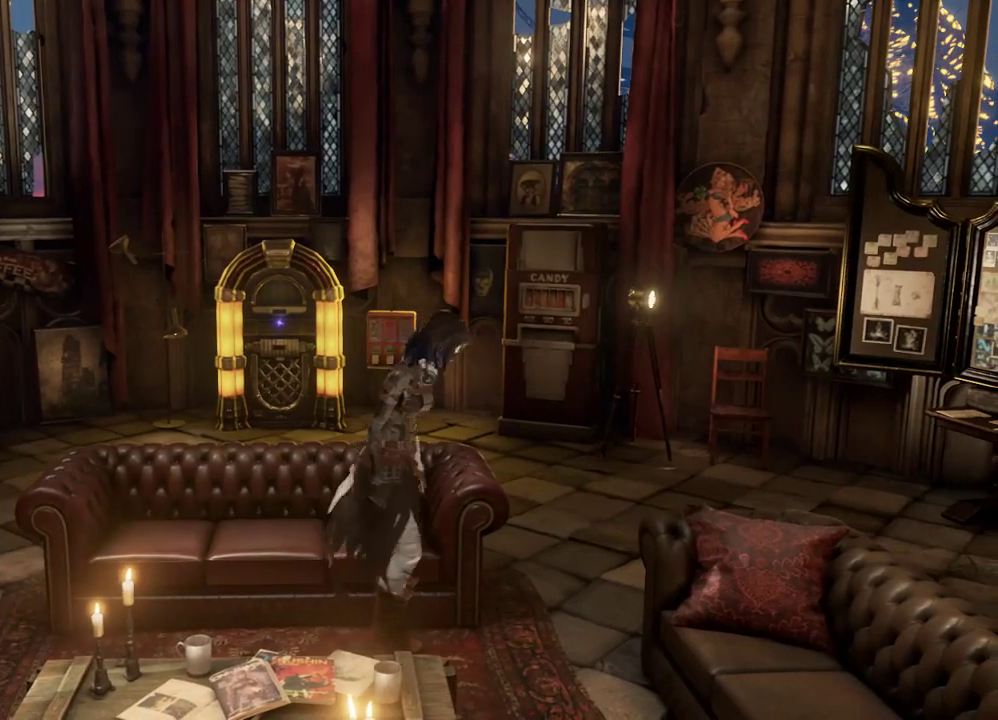
{"buttons": [], "left_stick": "center", "right_stick": "center", "events": []}
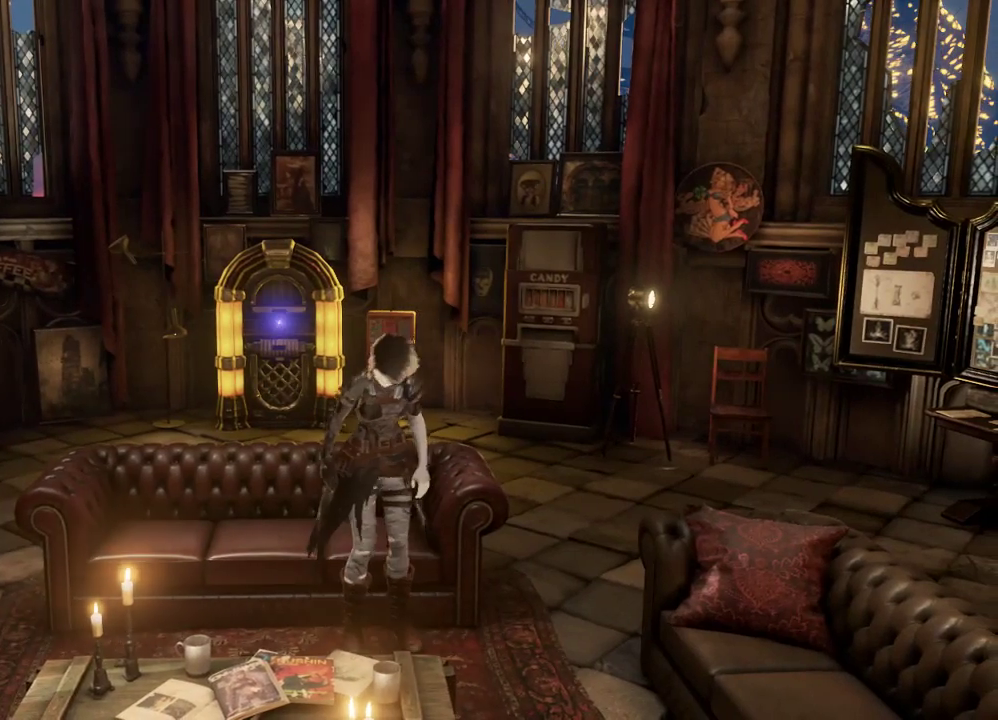
{"buttons": [], "left_stick": "center", "right_stick": "center", "events": []}
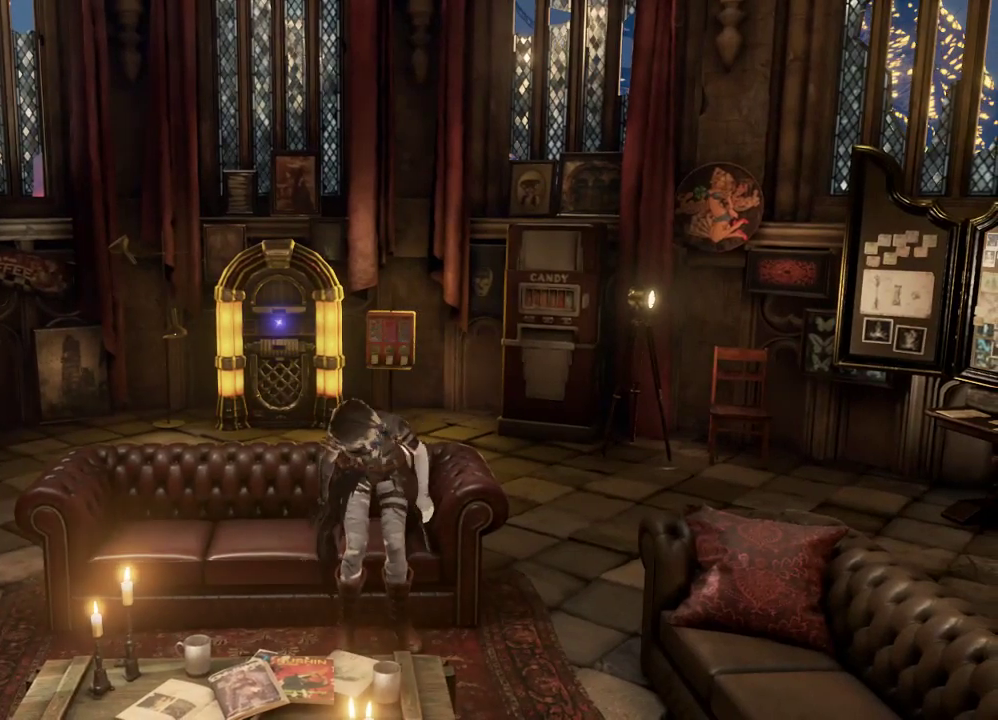
{"buttons": [], "left_stick": "center", "right_stick": "center", "events": []}
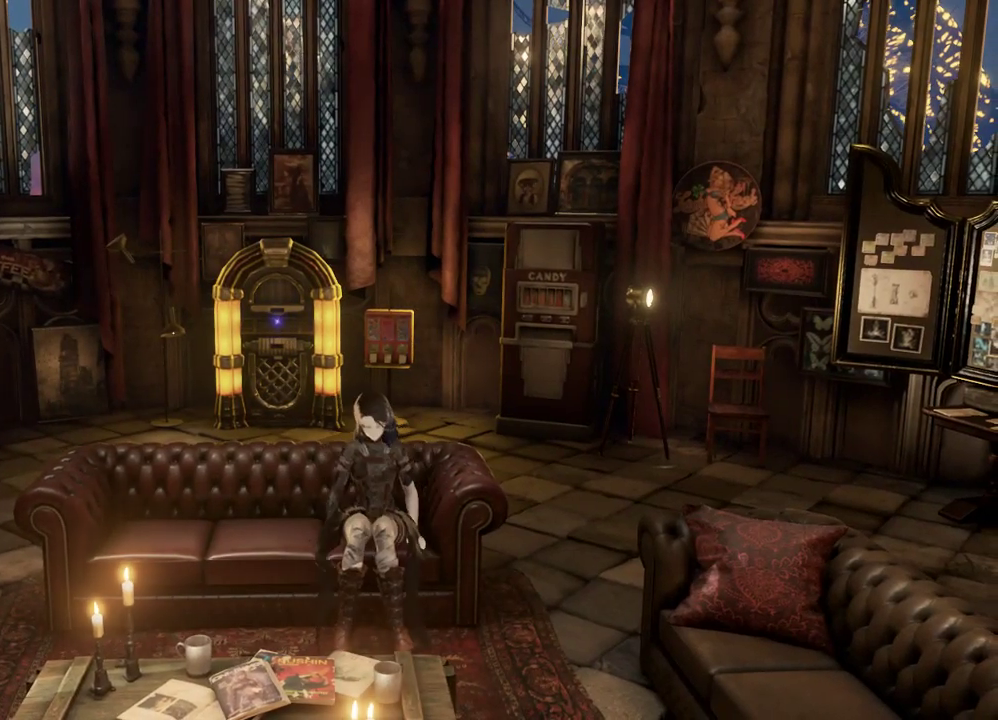
{"buttons": [], "left_stick": "center", "right_stick": "center", "events": [[267, "right_stick", "right"], [367, "right_stick", "center"]]}
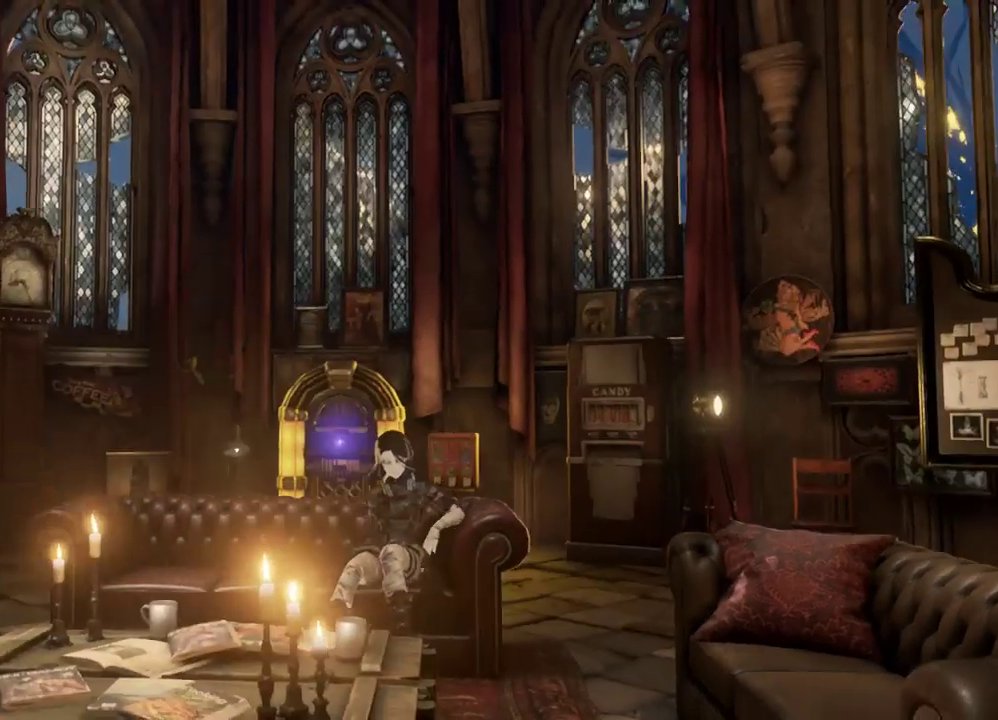
{"buttons": [], "left_stick": "center", "right_stick": "center", "events": [[33, "right_stick", "down"], [500, "right_stick", "center"]]}
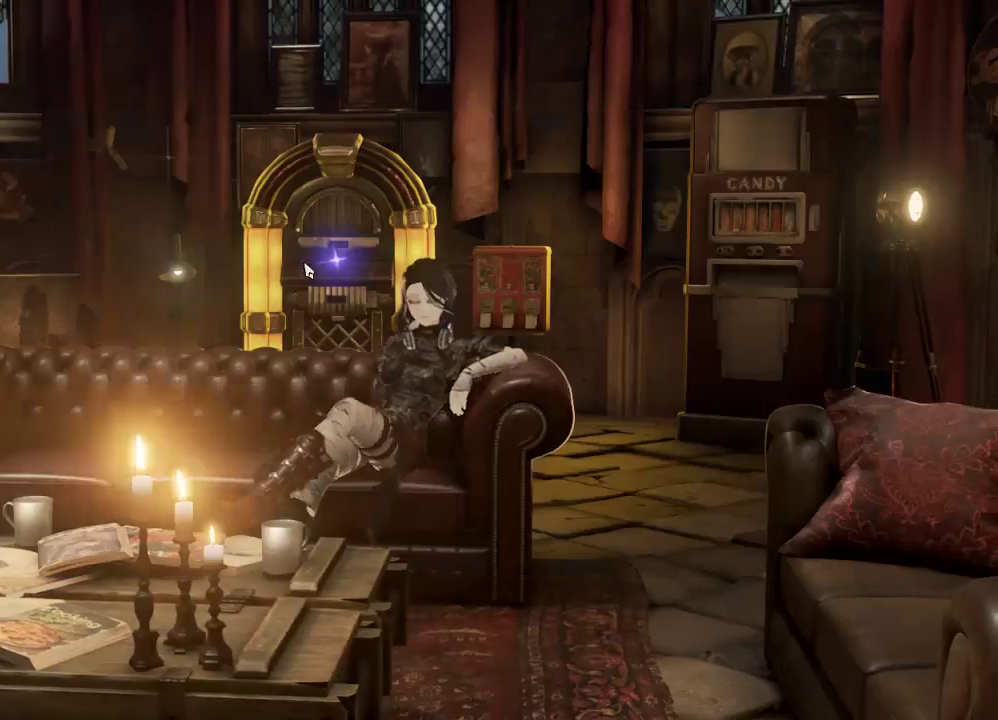
{"buttons": [], "left_stick": "center", "right_stick": "center", "events": []}
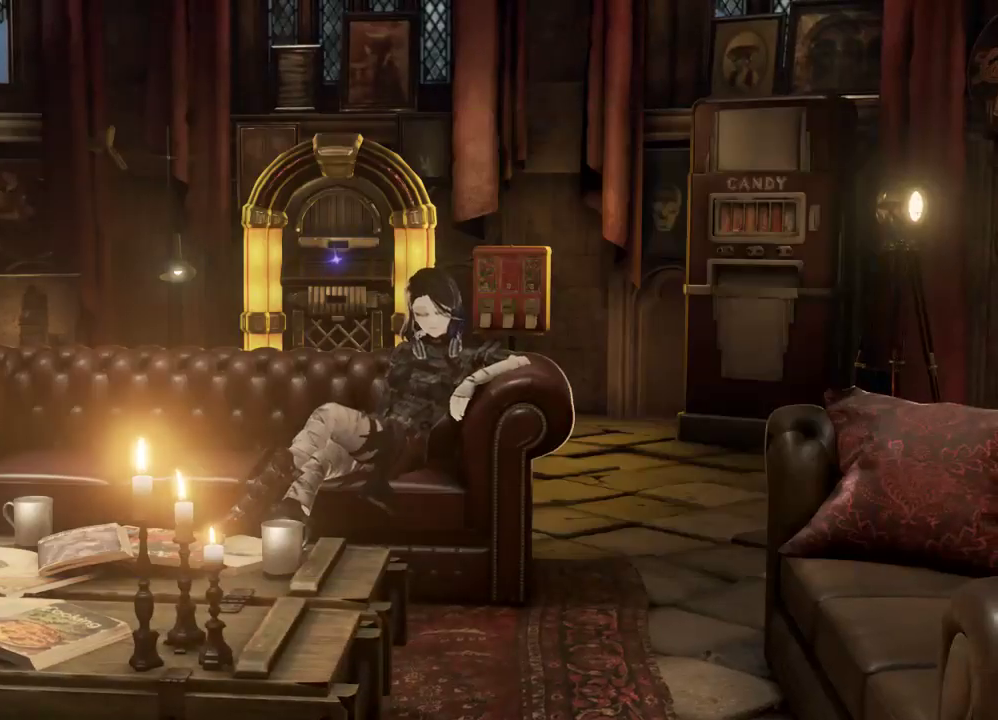
{"buttons": [], "left_stick": "center", "right_stick": "center", "events": []}
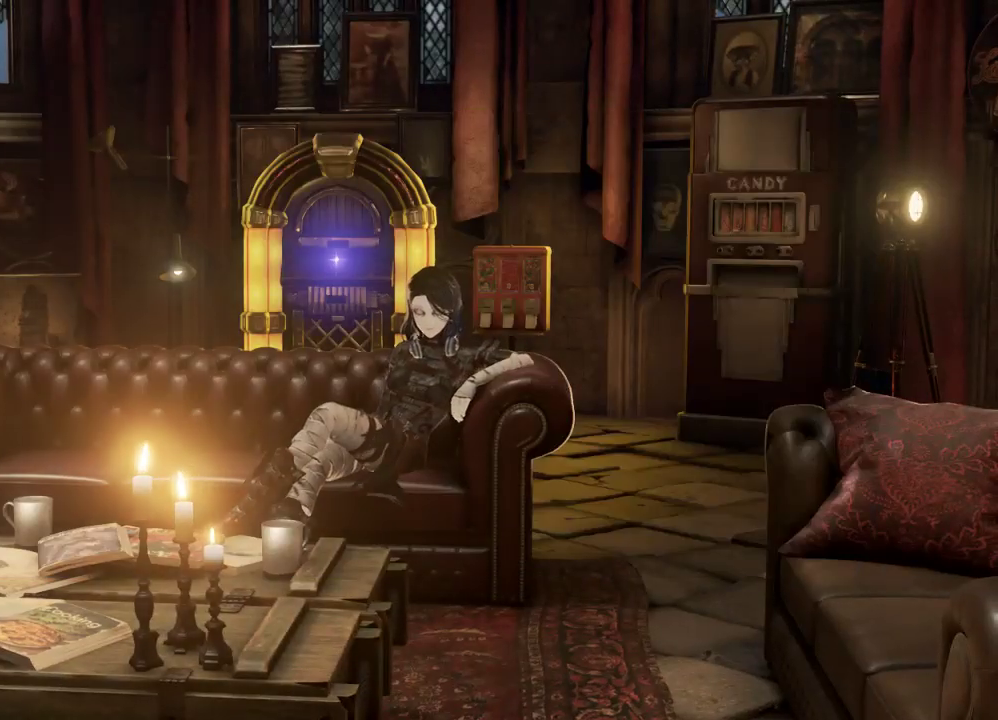
{"buttons": [], "left_stick": "center", "right_stick": "center", "events": []}
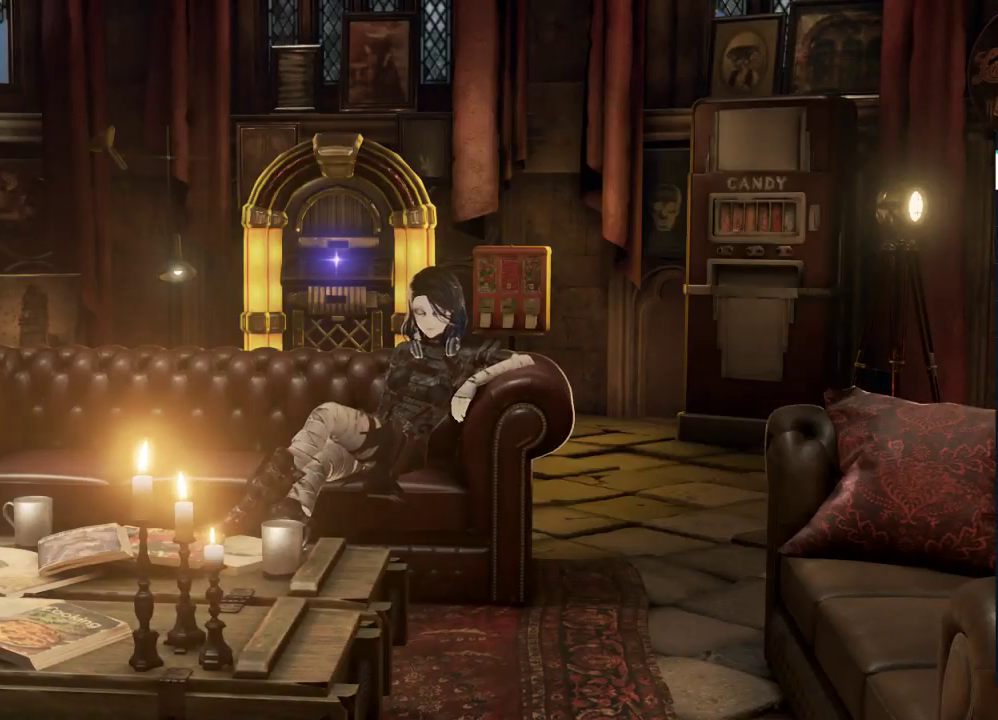
{"buttons": [], "left_stick": "center", "right_stick": "center", "events": []}
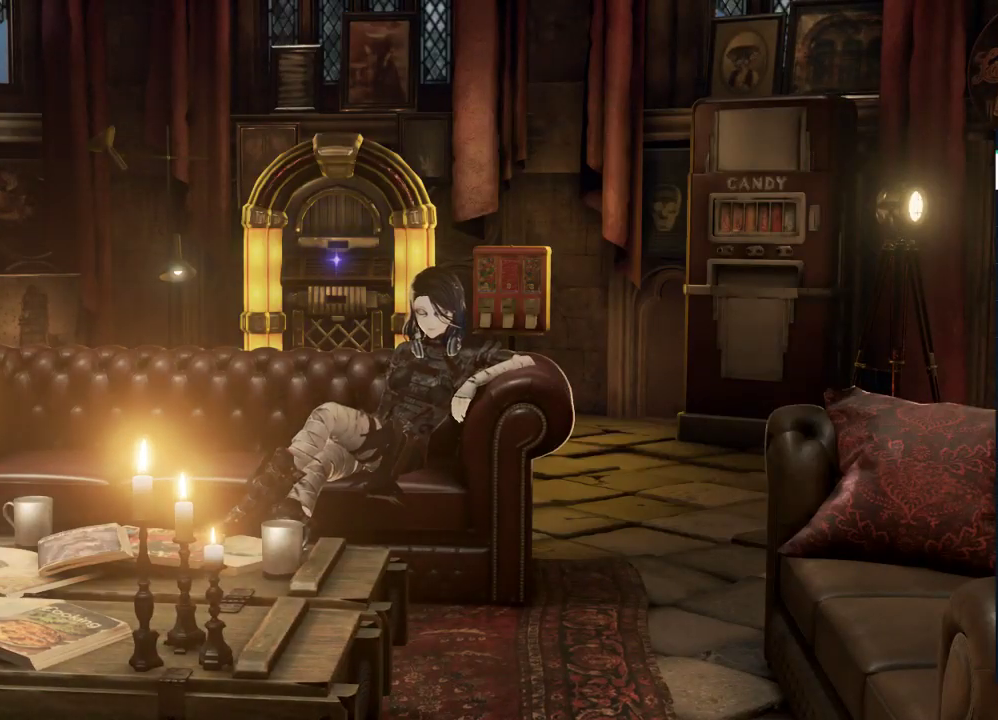
{"buttons": [], "left_stick": "center", "right_stick": "center", "events": []}
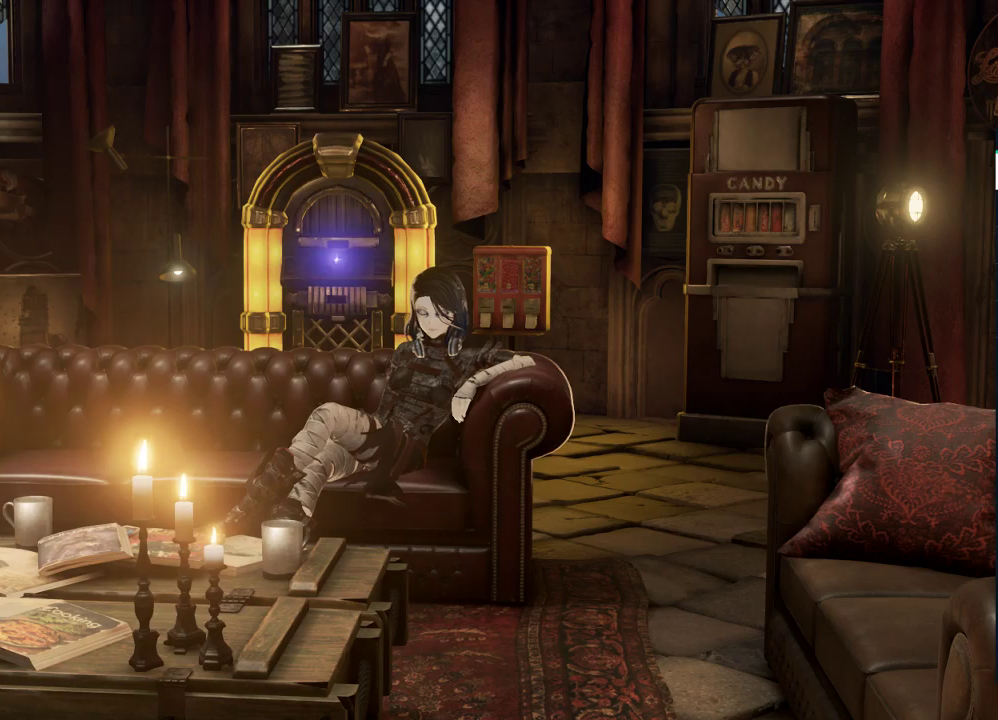
{"buttons": [], "left_stick": "center", "right_stick": "center", "events": []}
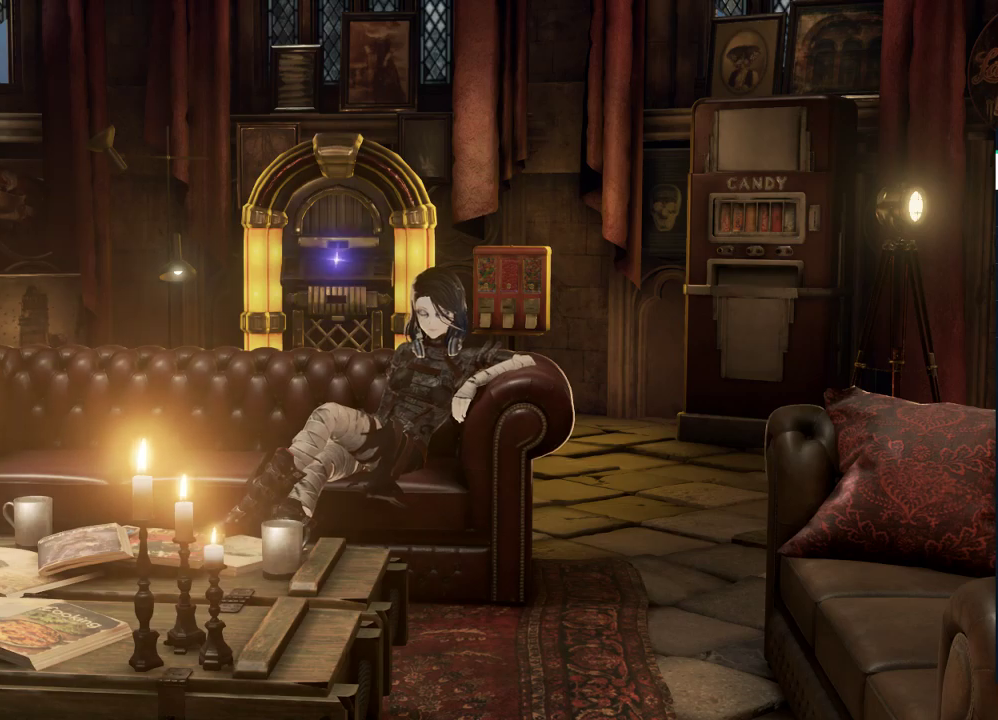
{"buttons": [], "left_stick": "center", "right_stick": "center", "events": []}